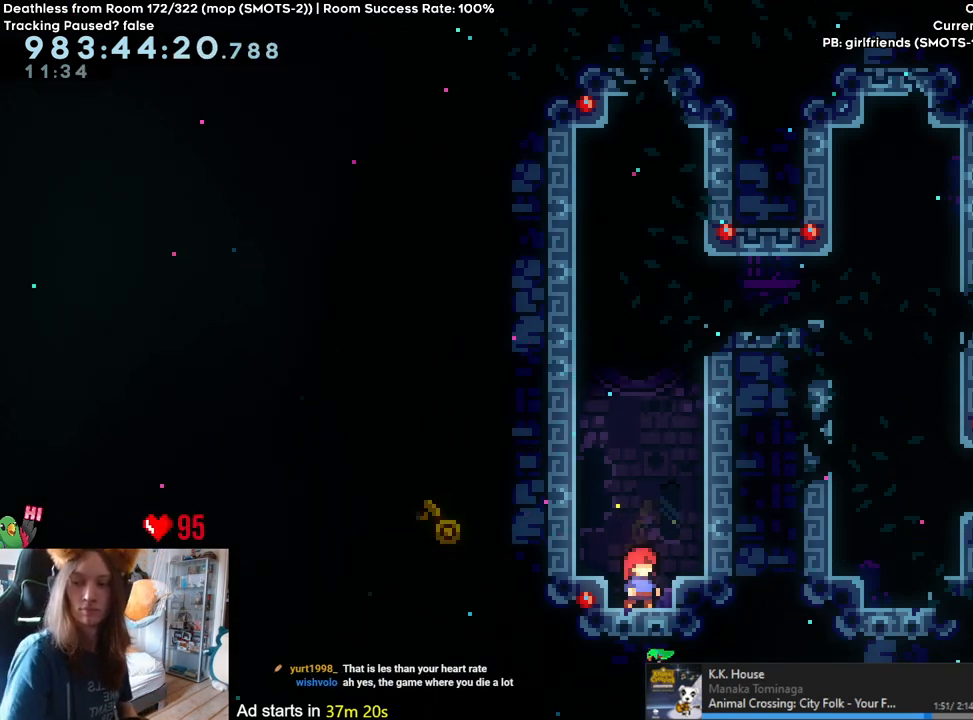
Gameplay with a controller (Nintendo layout); each line is a JSON object with the inputs held at the frame after it. "events" lists button and stick changes between this image and that frame as [ms after this image, input, new state], when the widget could be followed in between. Not read: DPAD_DOWN DPAD_LEFT DPAD_RIGHT HOME L3 R1 R2 R3.
{"buttons": [], "left_stick": "right", "right_stick": "center", "events": [[350, "B", "down"], [367, "left_stick", "right"], [467, "B", "up"]]}
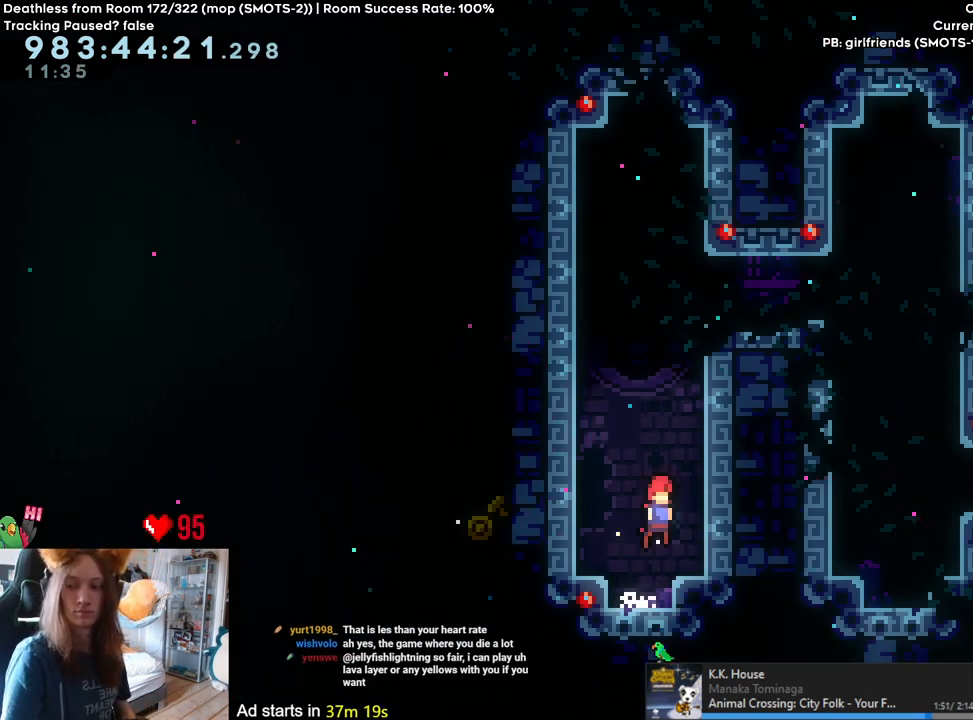
{"buttons": ["Y"], "left_stick": "up", "right_stick": "center"}
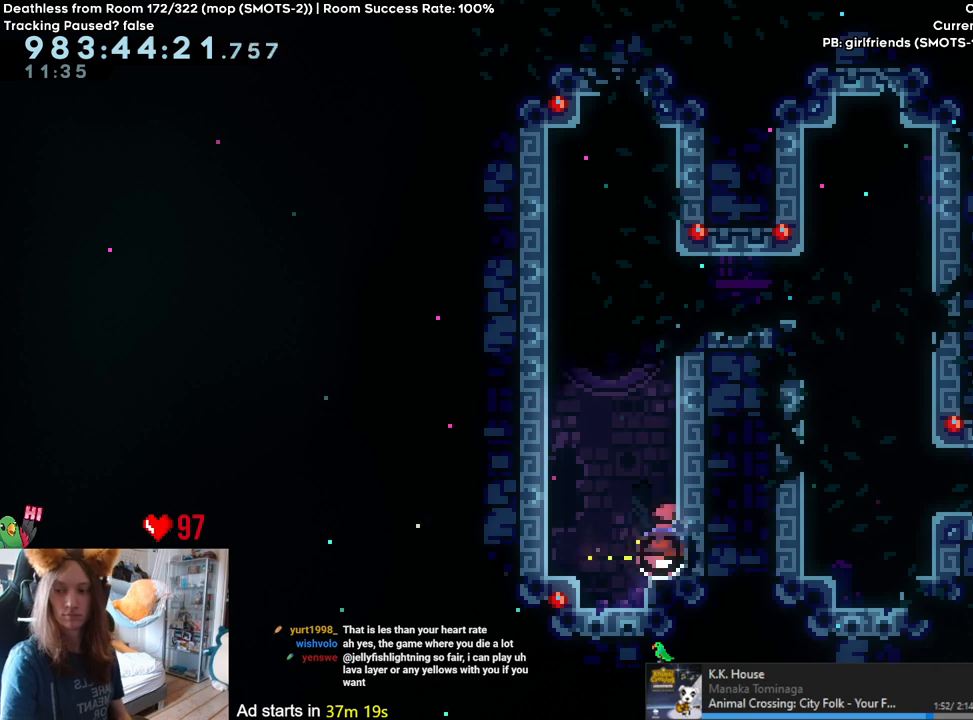
{"buttons": [], "left_stick": "up", "right_stick": "center", "events": [[17, "Y", "up"], [67, "left_stick", "center"], [417, "left_stick", "up"]]}
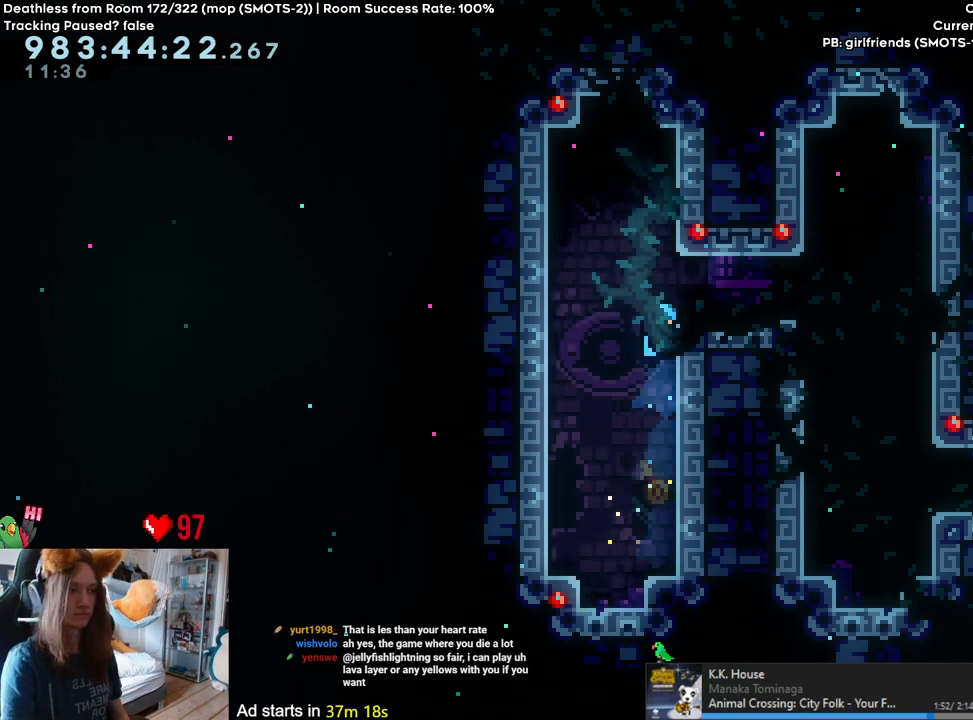
{"buttons": ["L2"], "left_stick": "center", "right_stick": "center", "events": [[150, "left_stick", "center"], [267, "L2", "down"]]}
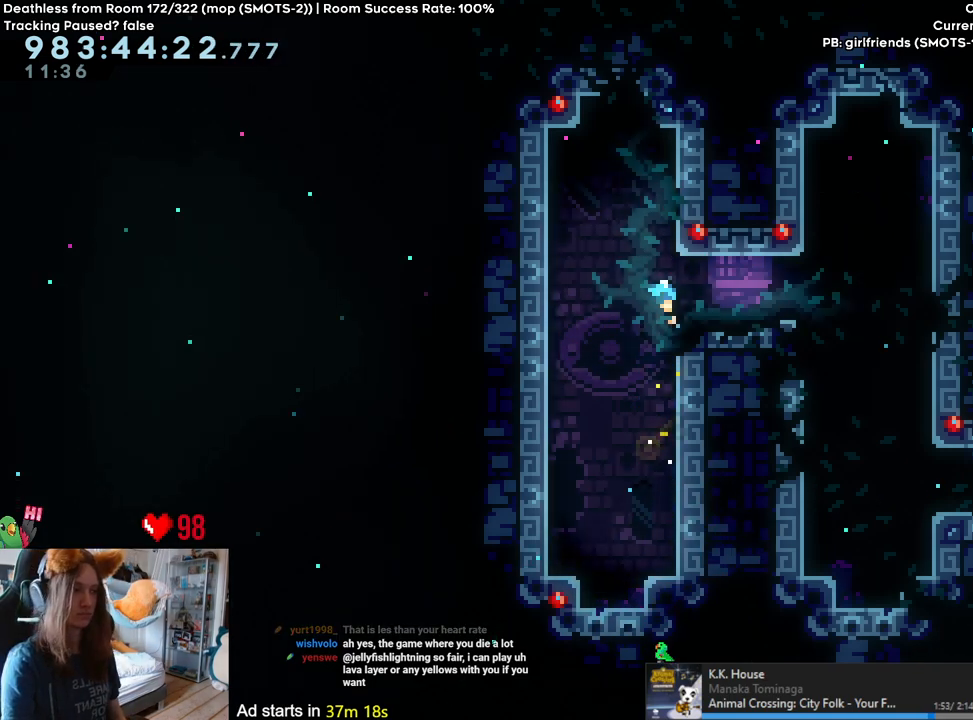
{"buttons": ["L2"], "left_stick": "center", "right_stick": "center", "events": [[17, "left_stick", "up"], [183, "left_stick", "center"], [350, "Y", "down"], [483, "Y", "up"]]}
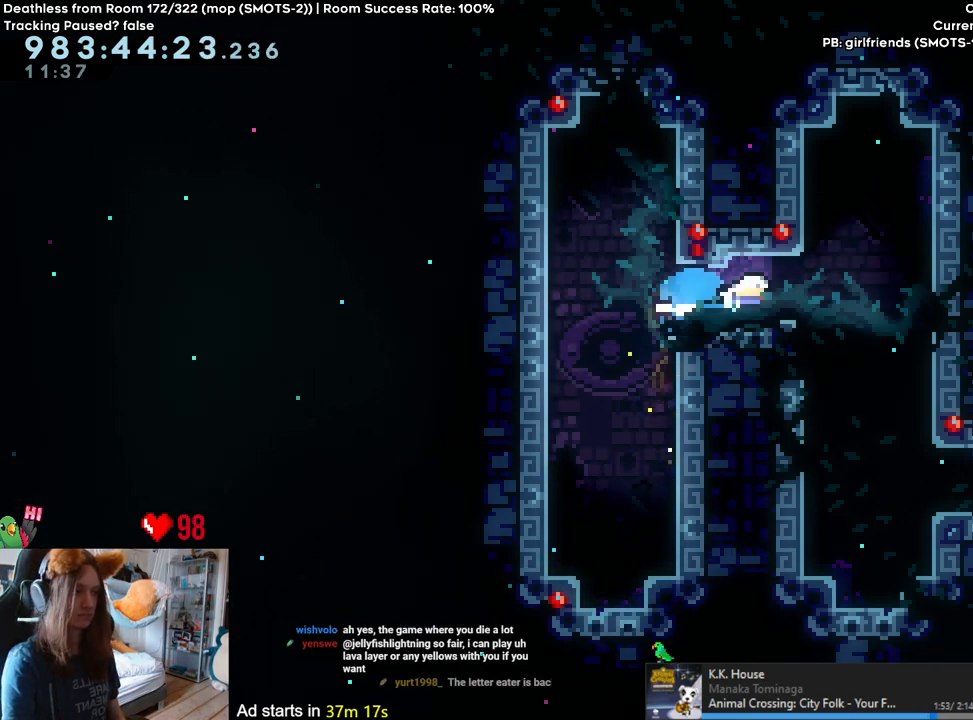
{"buttons": ["L2"], "left_stick": "center", "right_stick": "center", "events": []}
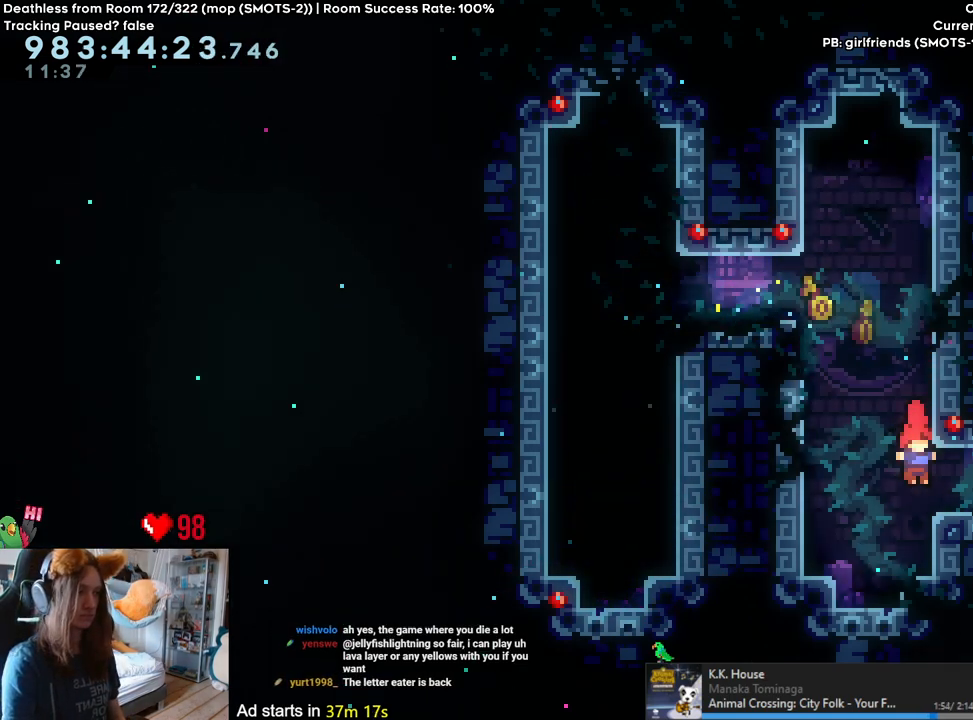
{"buttons": ["Y", "L2"], "left_stick": "up", "right_stick": "center", "events": [[33, "Y", "down"], [183, "Y", "up"], [317, "left_stick", "up"], [333, "Y", "down"]]}
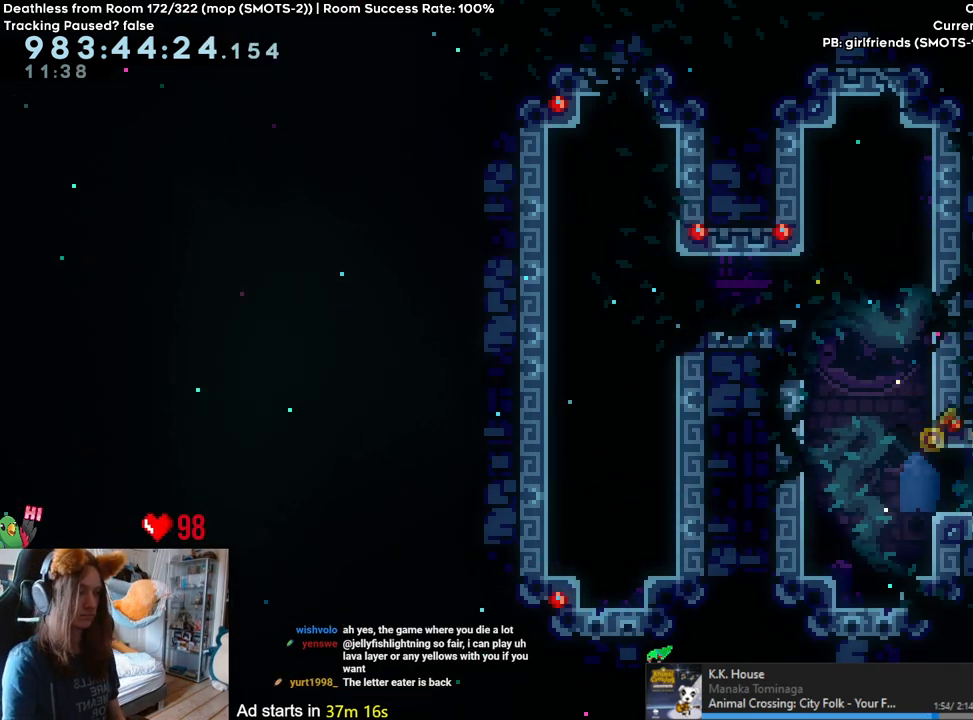
{"buttons": ["L2"], "left_stick": "up", "right_stick": "center", "events": [[17, "Y", "up"], [67, "left_stick", "right"], [417, "left_stick", "up"]]}
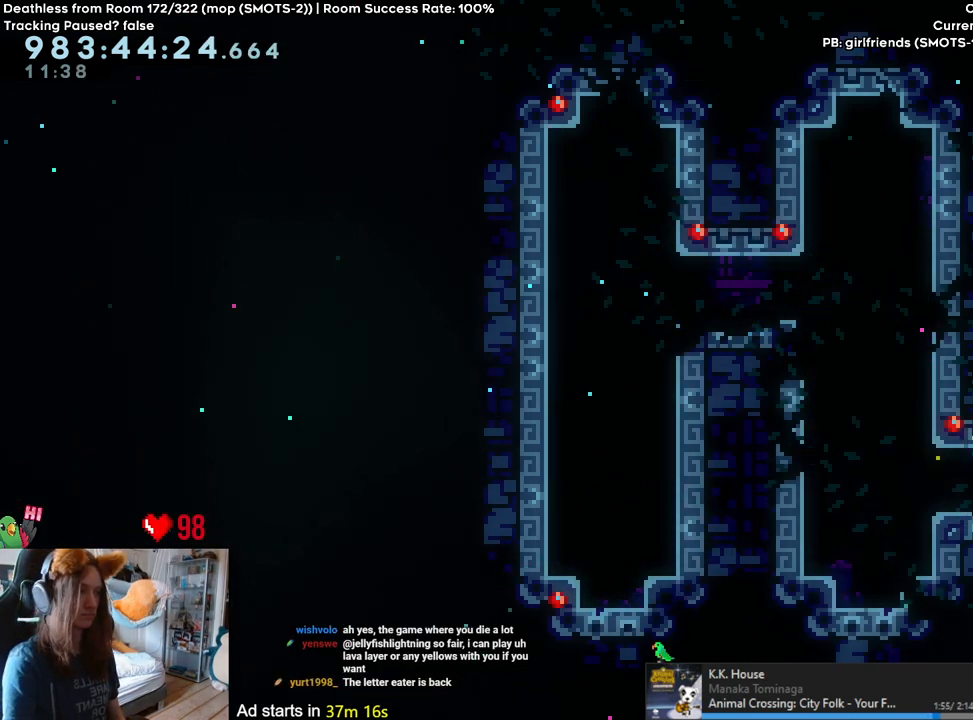
{"buttons": ["Y", "L2"], "left_stick": "center", "right_stick": "center", "events": [[317, "left_stick", "center"], [483, "Y", "down"]]}
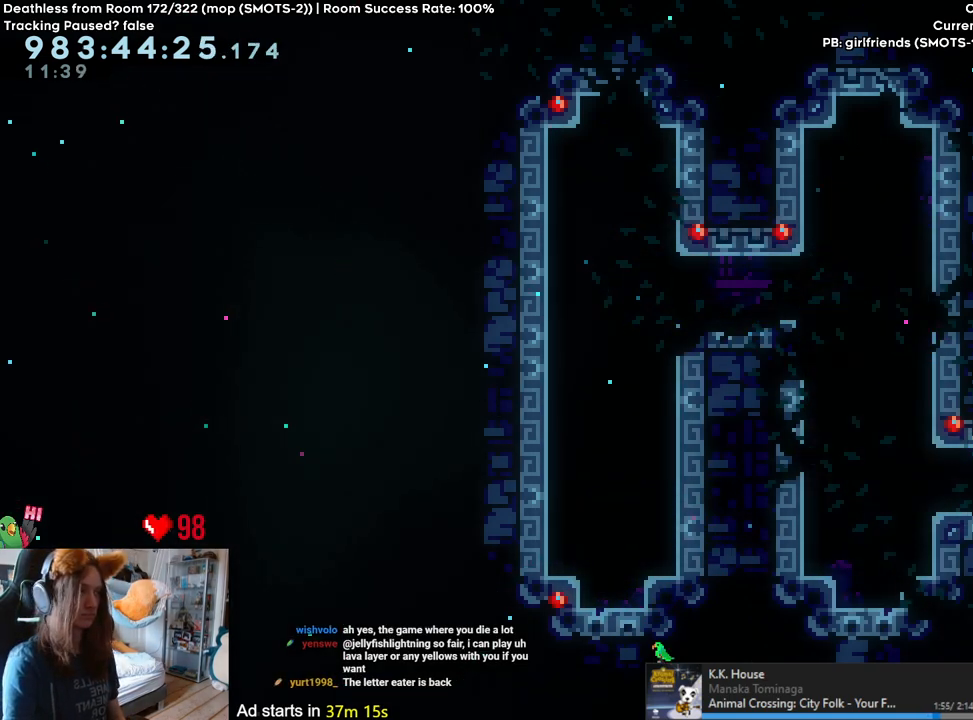
{"buttons": [], "left_stick": "center", "right_stick": "center", "events": [[150, "L2", "up"], [150, "Y", "up"]]}
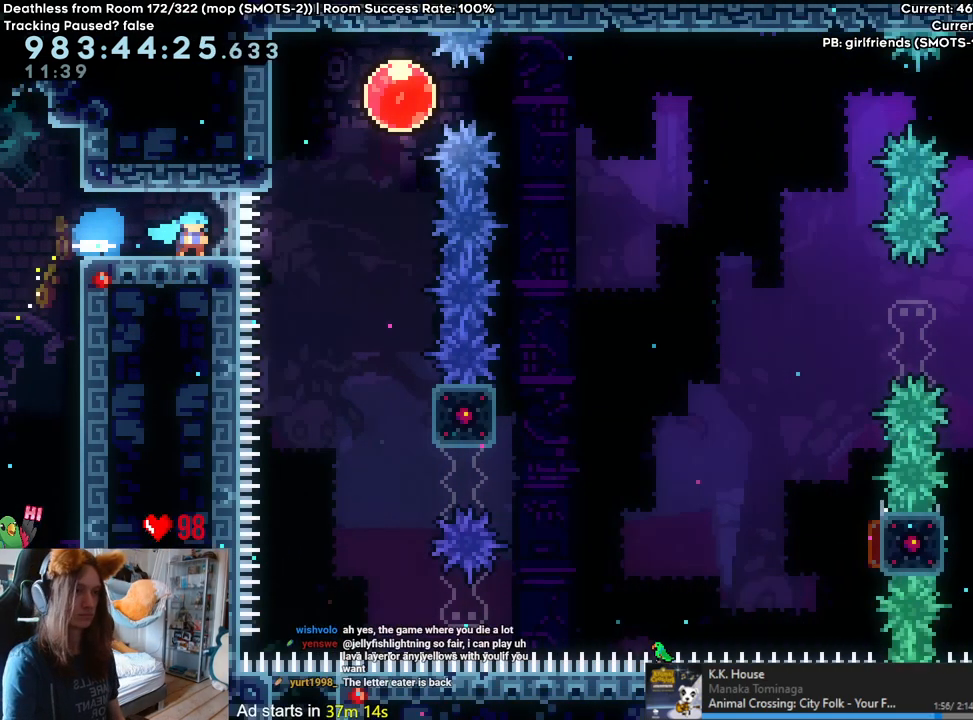
{"buttons": [], "left_stick": "up", "right_stick": "center", "events": [[483, "left_stick", "up"]]}
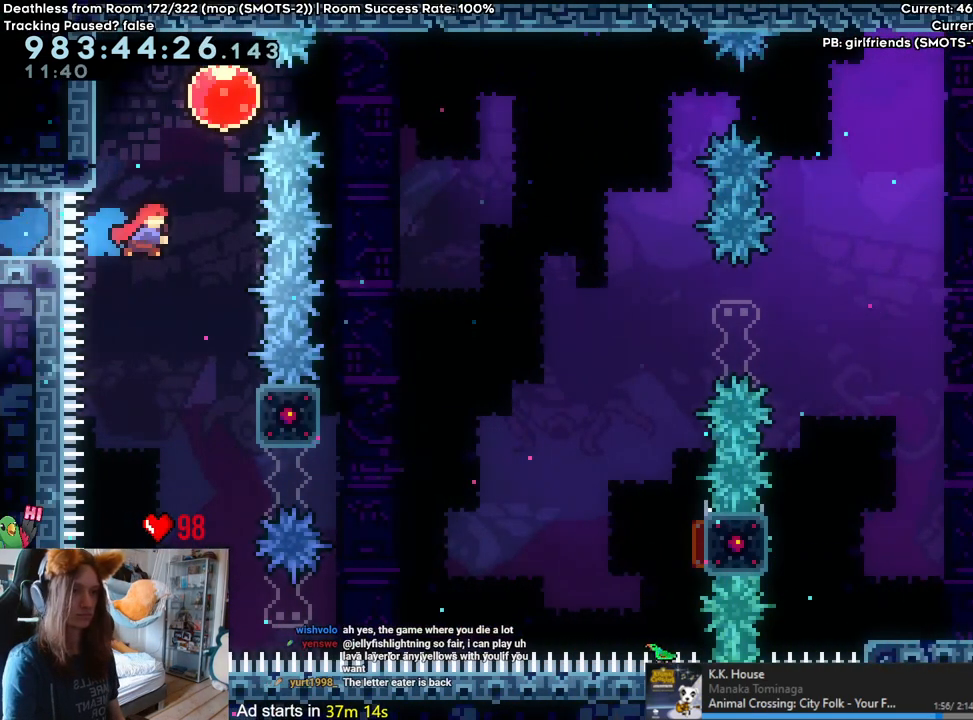
{"buttons": [], "left_stick": "right", "right_stick": "center", "events": [[83, "Y", "down"], [217, "Y", "up"], [317, "left_stick", "right"], [383, "Y", "down"], [483, "Y", "up"]]}
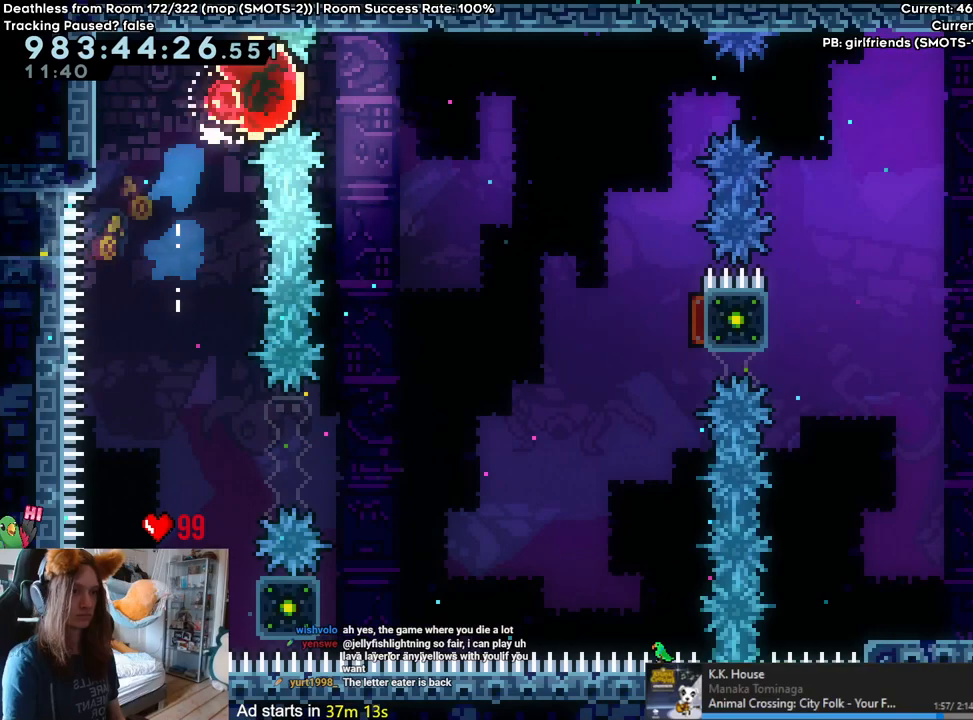
{"buttons": ["L2"], "left_stick": "center", "right_stick": "center", "events": [[117, "left_stick", "center"], [217, "L2", "down"]]}
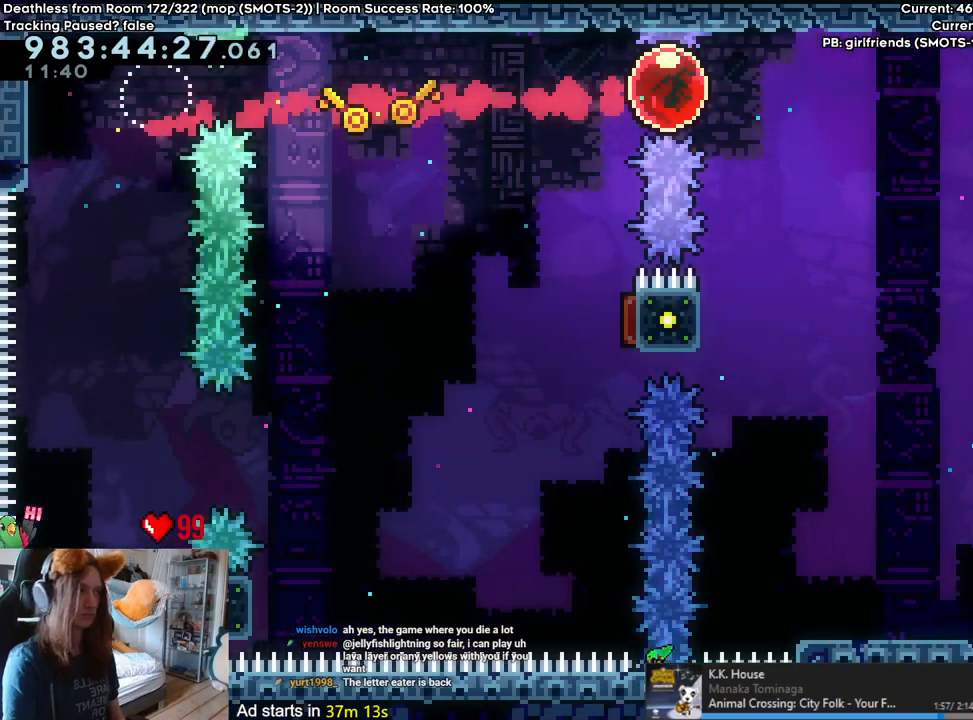
{"buttons": ["Y", "L2"], "left_stick": "up-right", "right_stick": "center", "events": [[383, "left_stick", "up-right"], [450, "Y", "down"]]}
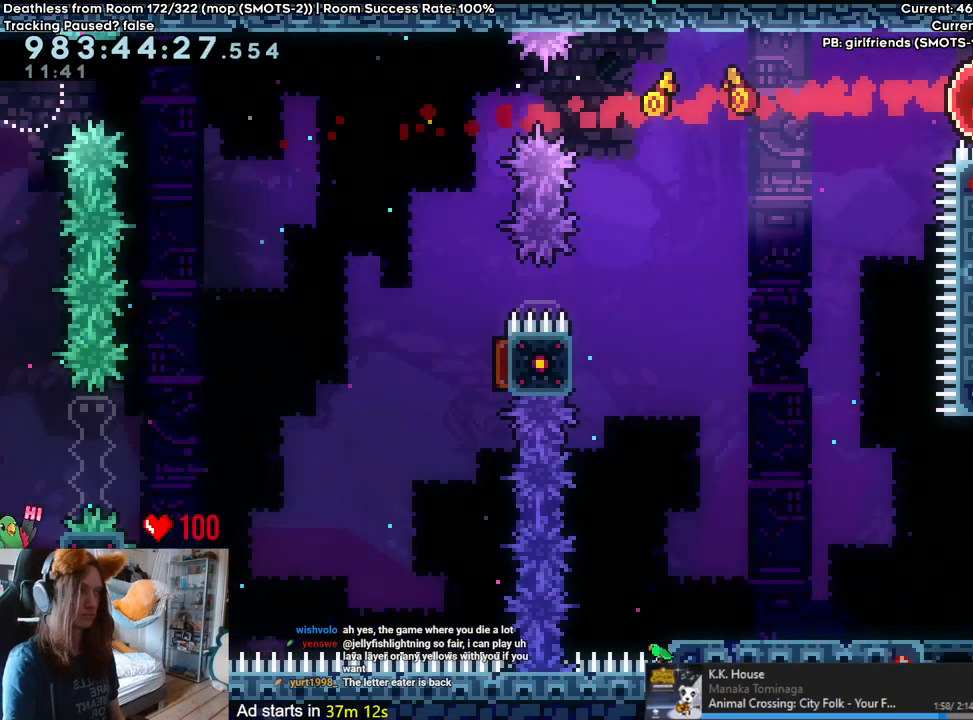
{"buttons": [], "left_stick": "center", "right_stick": "center", "events": [[83, "Y", "up"], [117, "L2", "up"], [150, "left_stick", "center"]]}
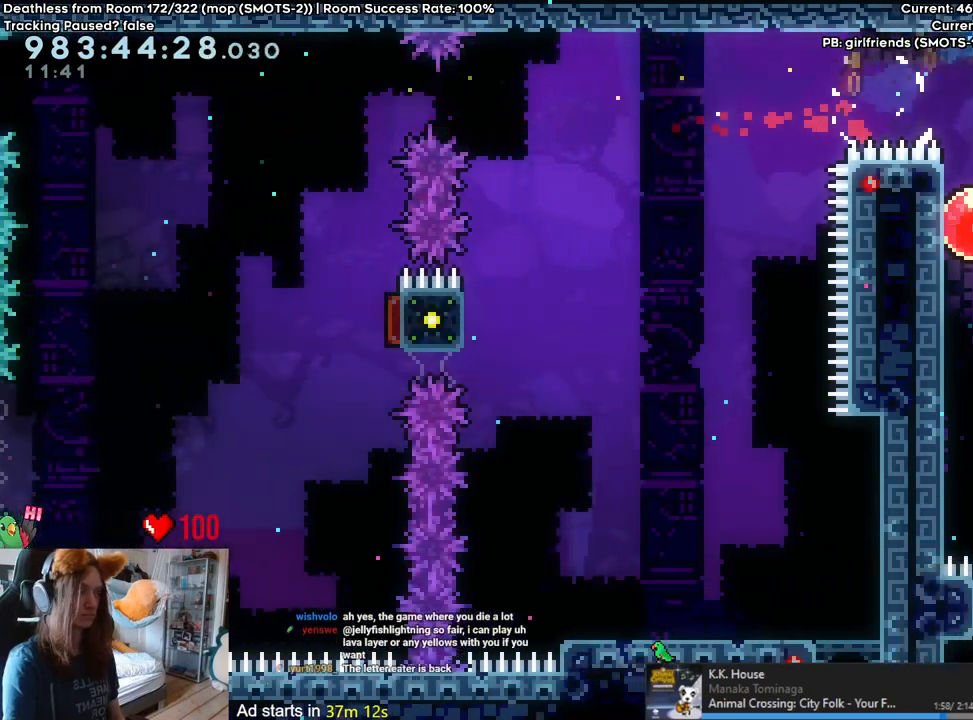
{"buttons": [], "left_stick": "left", "right_stick": "center", "events": [[17, "left_stick", "down"], [100, "Y", "down"], [217, "Y", "up"], [300, "left_stick", "left"], [367, "Y", "down"], [500, "Y", "up"]]}
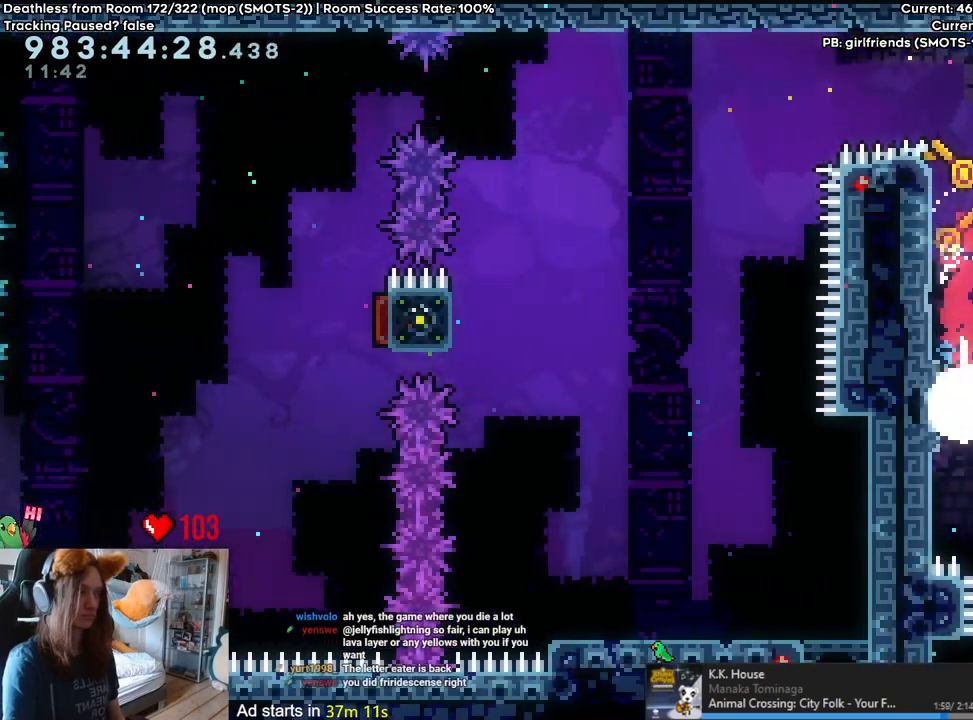
{"buttons": [], "left_stick": "left", "right_stick": "center", "events": []}
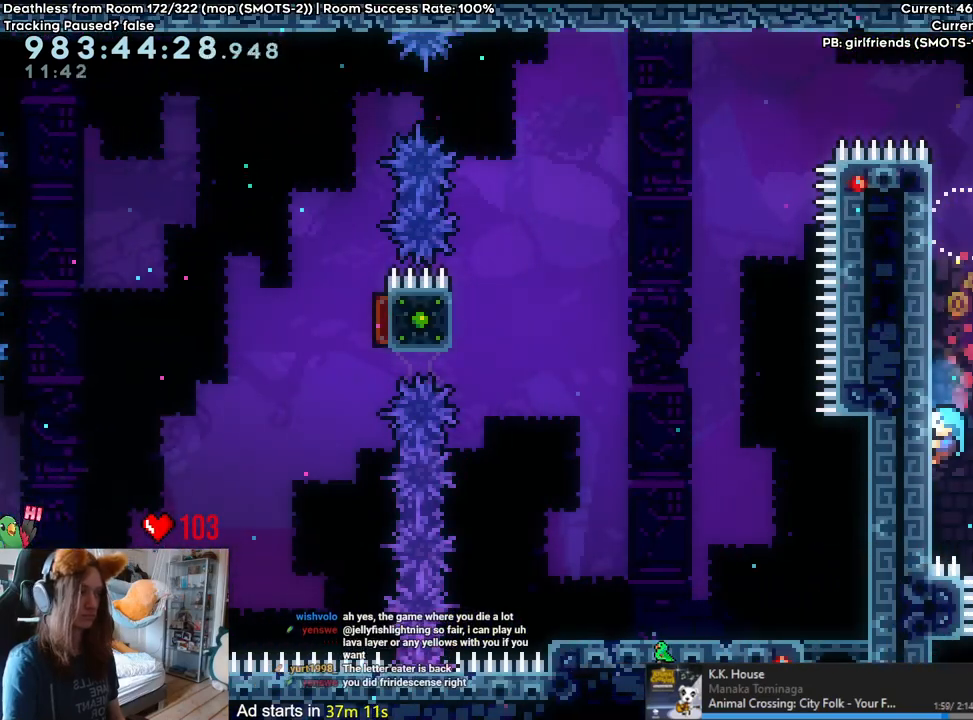
{"buttons": [], "left_stick": "right", "right_stick": "center", "events": [[400, "left_stick", "right"]]}
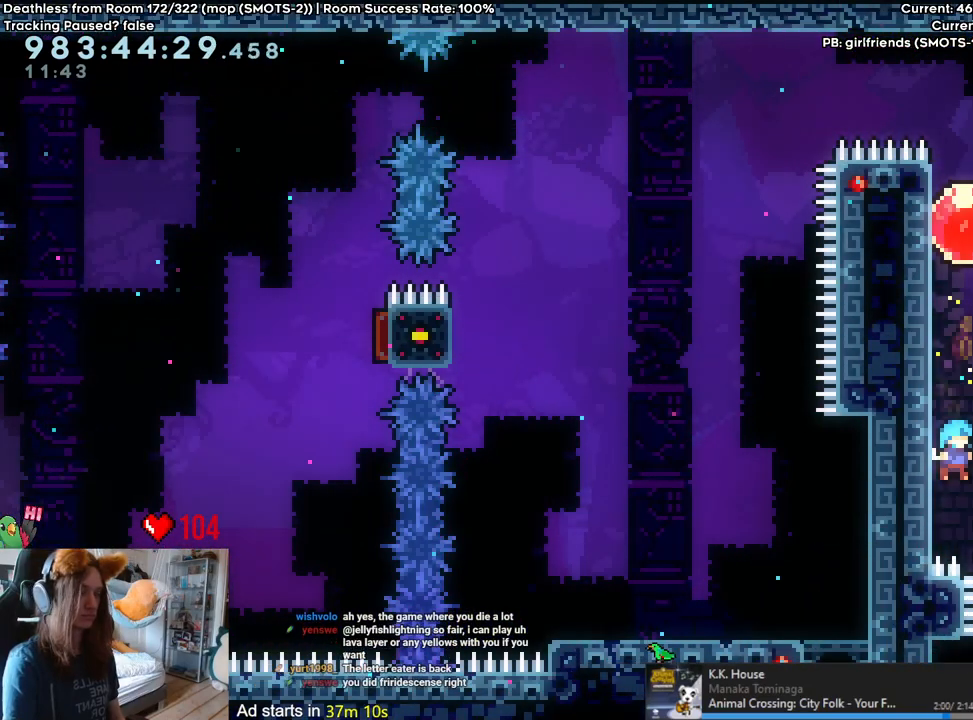
{"buttons": [], "left_stick": "center", "right_stick": "center", "events": [[283, "left_stick", "center"]]}
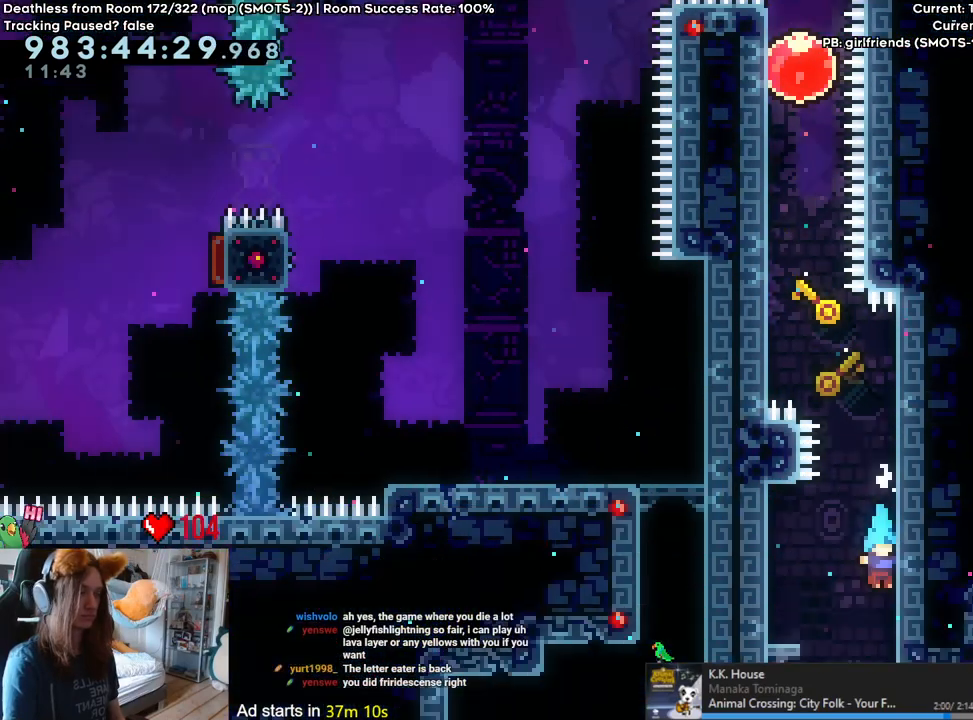
{"buttons": [], "left_stick": "left", "right_stick": "center", "events": [[383, "left_stick", "left"]]}
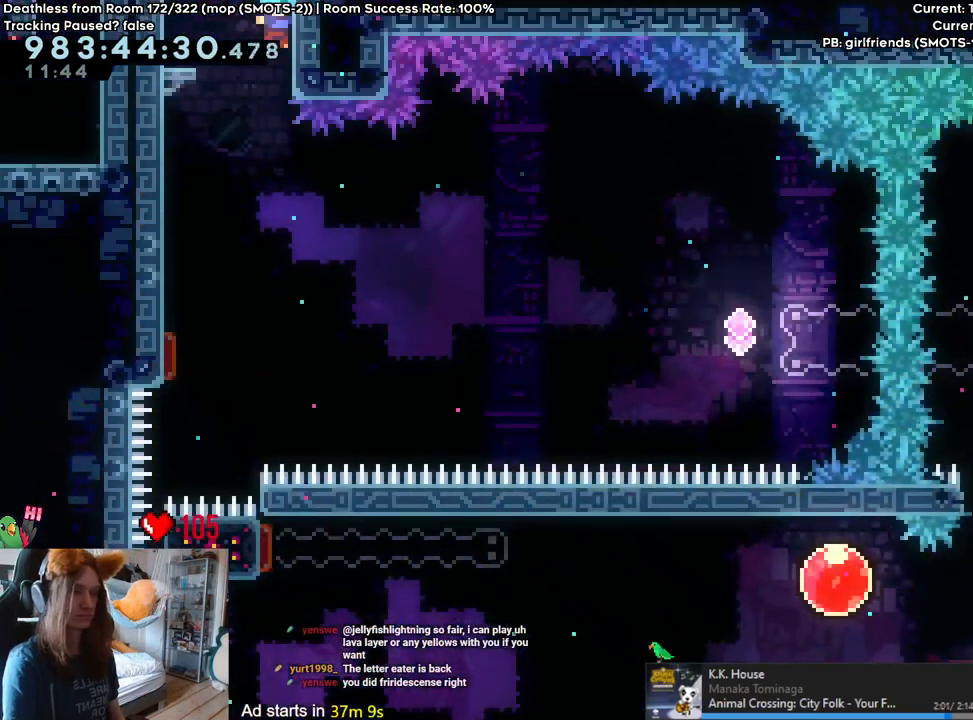
{"buttons": [], "left_stick": "left", "right_stick": "center", "events": []}
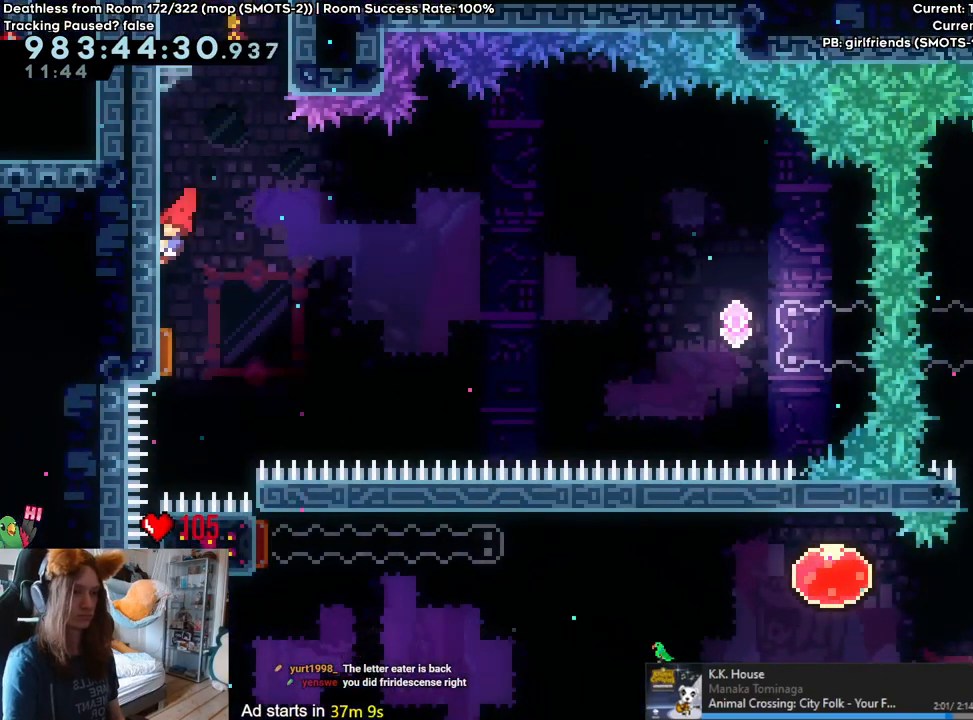
{"buttons": [], "left_stick": "right", "right_stick": "center", "events": [[33, "left_stick", "center"], [267, "left_stick", "right"]]}
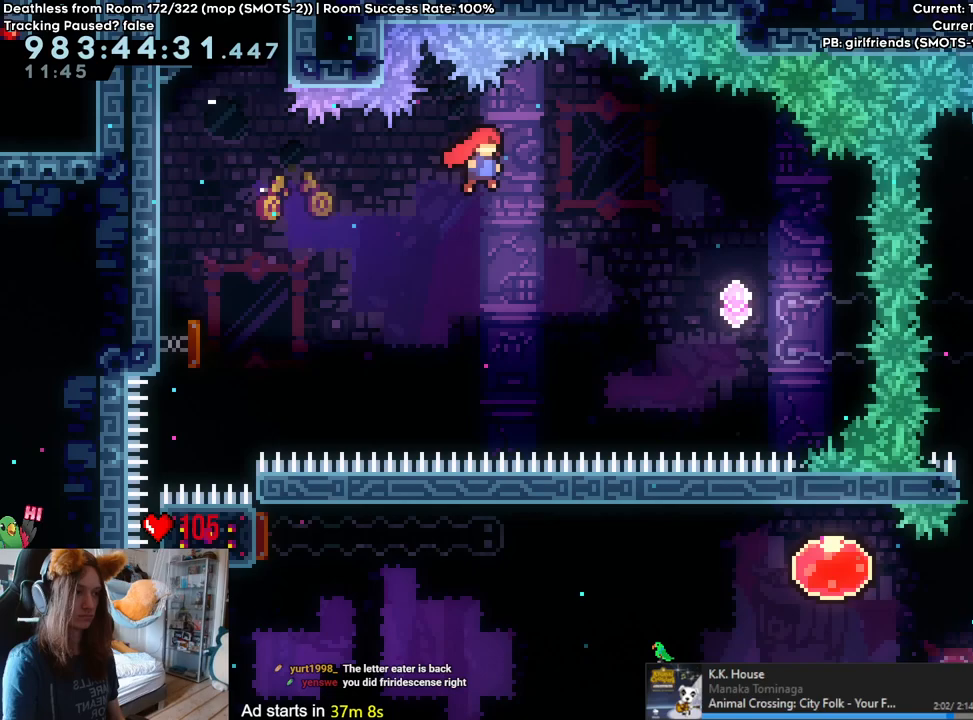
{"buttons": [], "left_stick": "right", "right_stick": "center"}